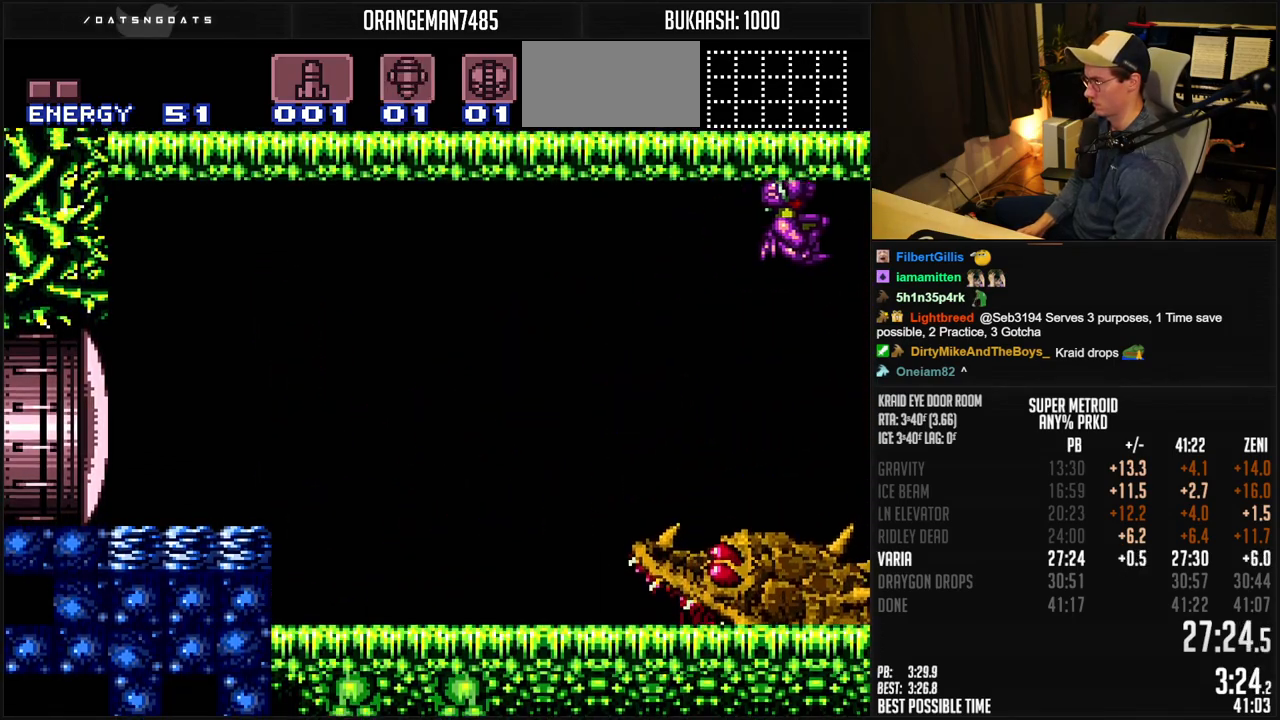
Gameplay with a controller (Nintendo layout); each line is a JSON object with the inputs held at the frame after it. "events" lists button and stick changes between this image and that frame as [ms after this image, input, new state], when the widget could be followed in between. Not read: L1 L3 R3.
{"buttons": ["A", "B"], "events": [[467, "DPAD_UP", "up"]]}
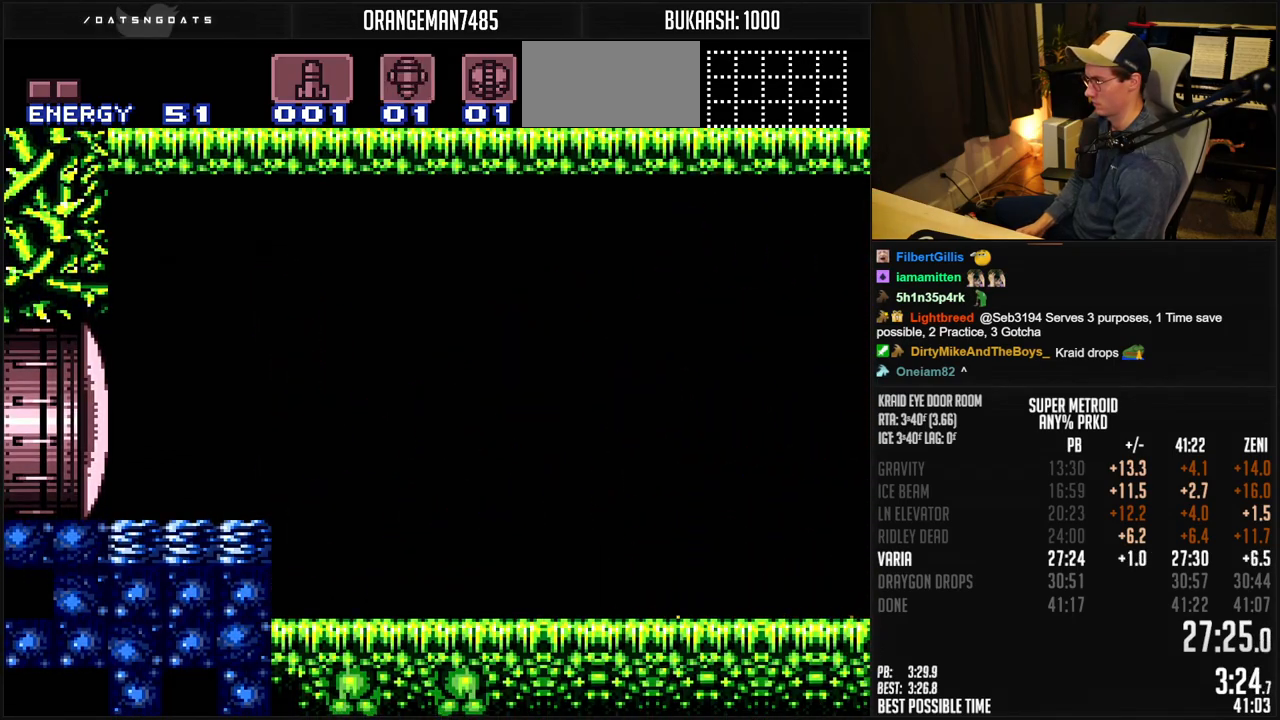
{"buttons": ["A", "B", "DPAD_LEFT"], "events": [[233, "DPAD_LEFT", "down"]]}
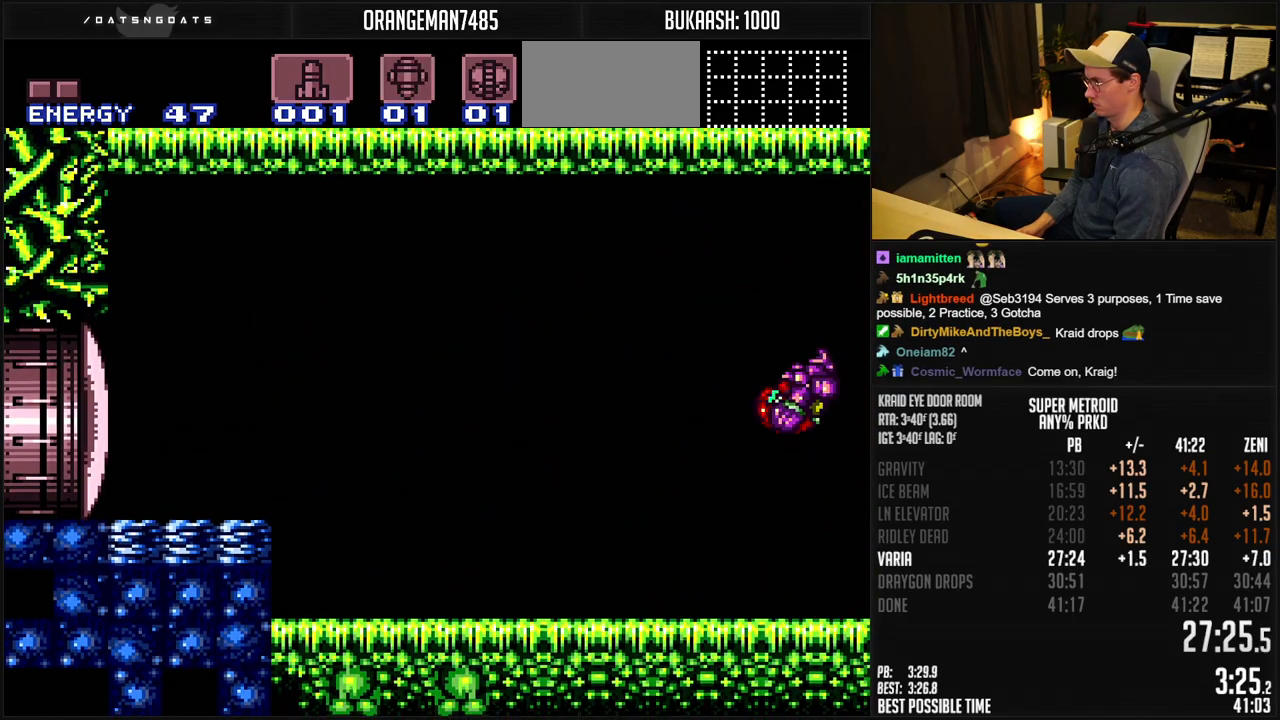
{"buttons": ["B", "DPAD_RIGHT"], "events": [[350, "DPAD_LEFT", "up"], [350, "DPAD_RIGHT", "down"], [367, "A", "up"], [417, "B", "up"], [433, "B", "down"]]}
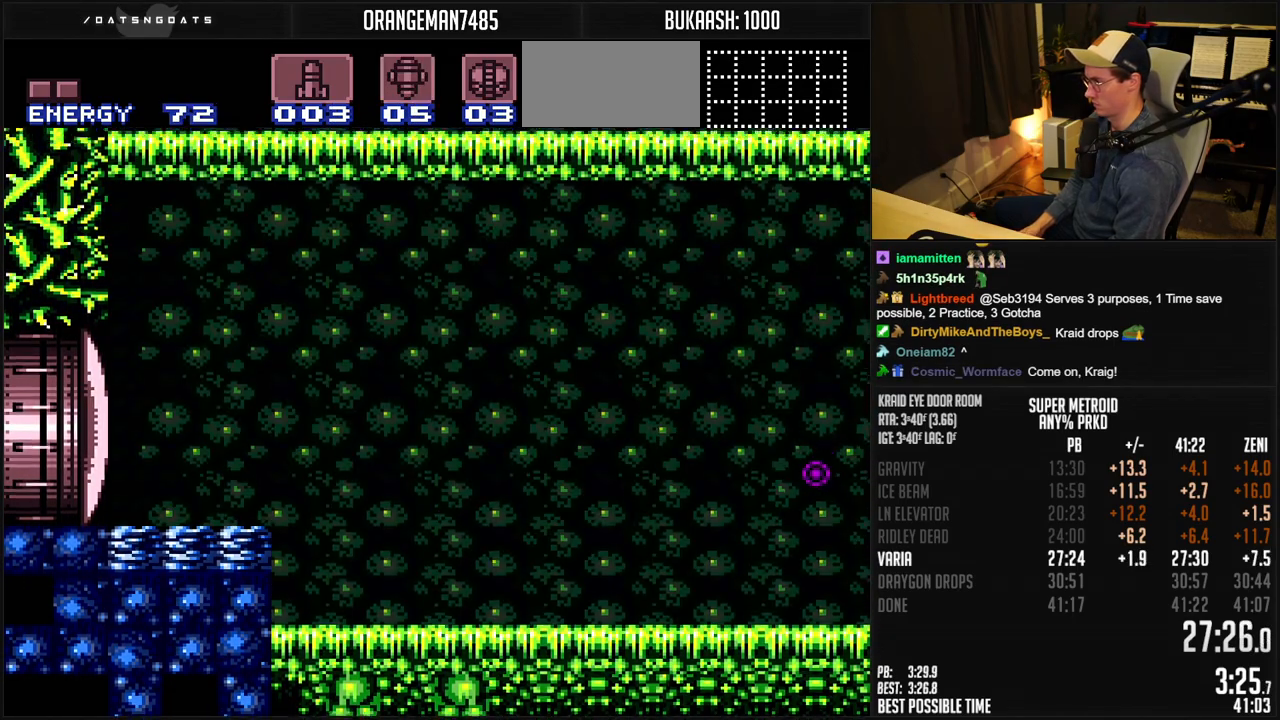
{"buttons": ["B", "DPAD_RIGHT"], "events": [[417, "R1", "down"], [467, "R1", "up"]]}
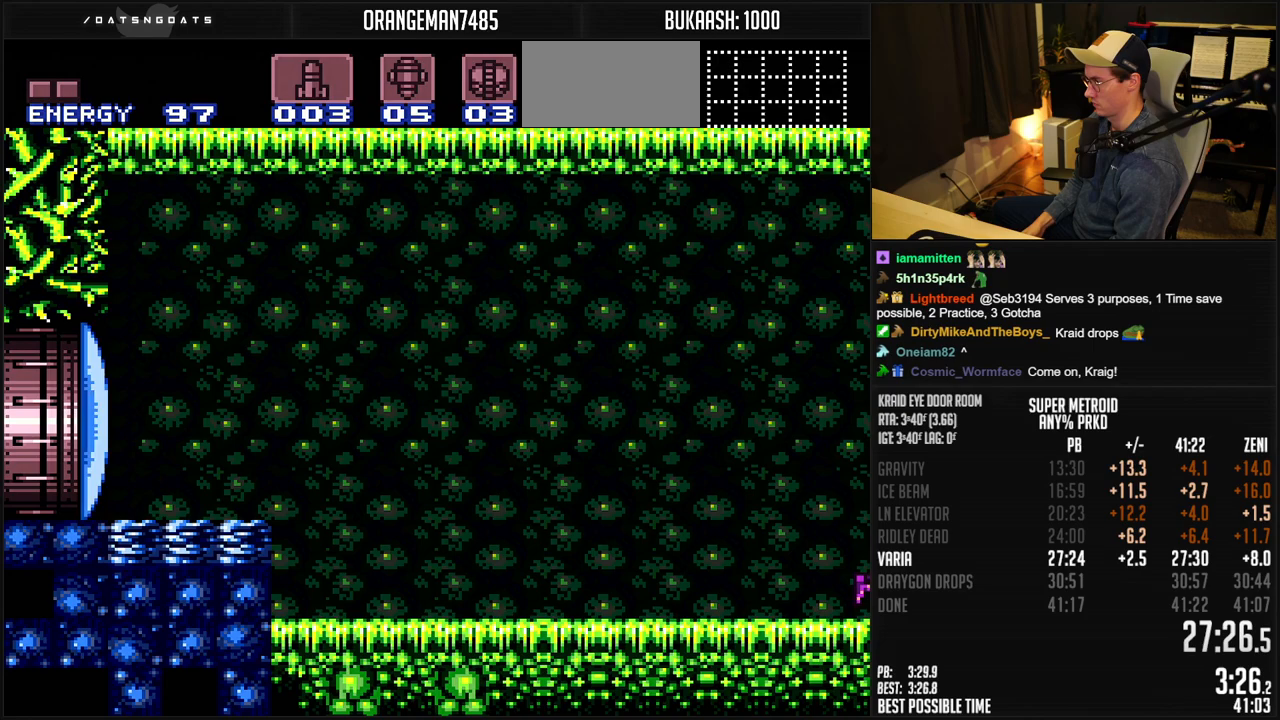
{"buttons": ["A", "B", "DPAD_RIGHT"], "events": [[83, "A", "down"]]}
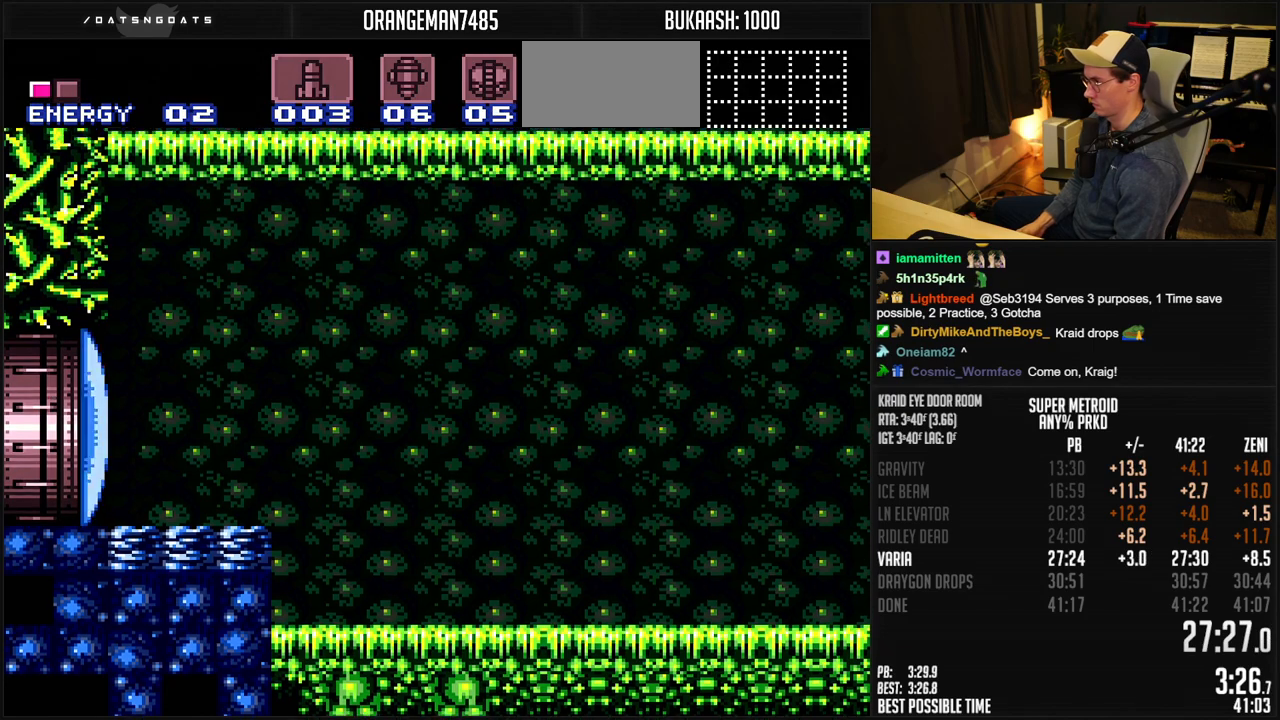
{"buttons": ["B", "X", "DPAD_RIGHT"], "events": [[117, "A", "up"], [133, "B", "up"], [217, "B", "down"], [250, "X", "down"], [300, "X", "up"], [367, "X", "down"], [417, "X", "up"], [483, "X", "down"]]}
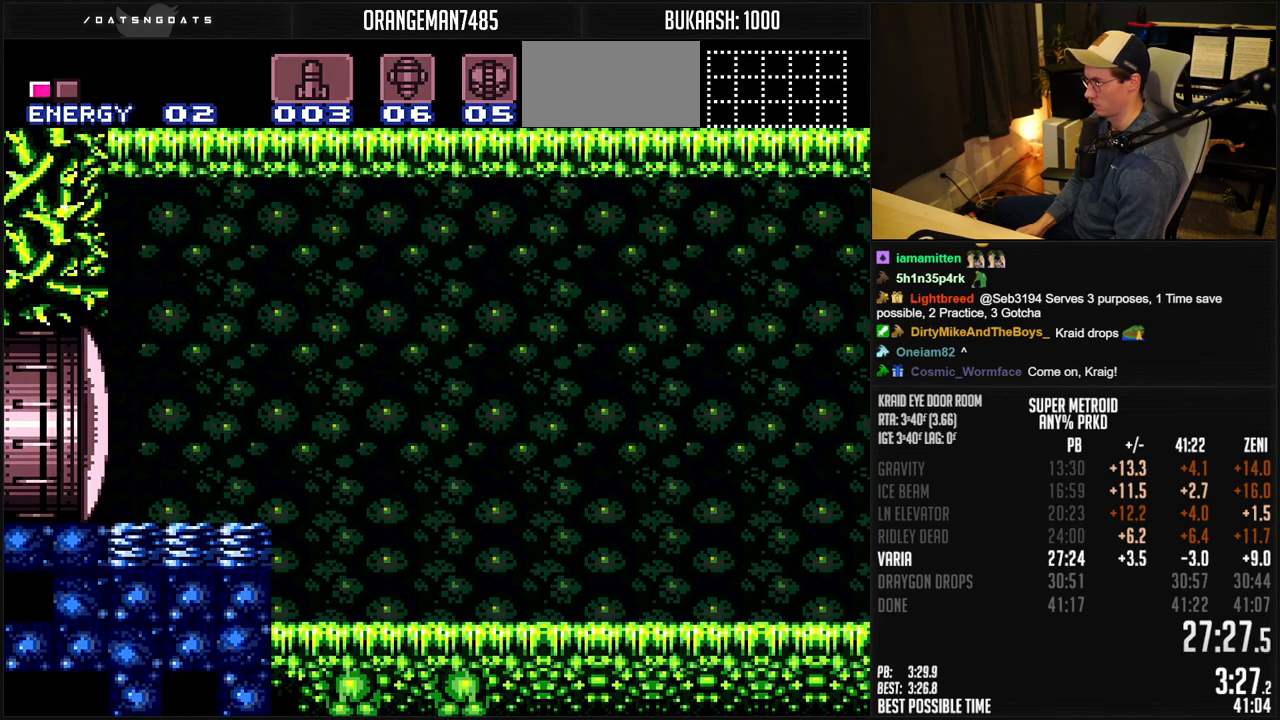
{"buttons": ["B", "DPAD_RIGHT"], "events": [[17, "X", "up"], [50, "X", "down"], [133, "X", "up"], [150, "X", "down"], [250, "X", "up"], [300, "X", "down"], [333, "X", "up"], [383, "X", "down"], [467, "X", "up"]]}
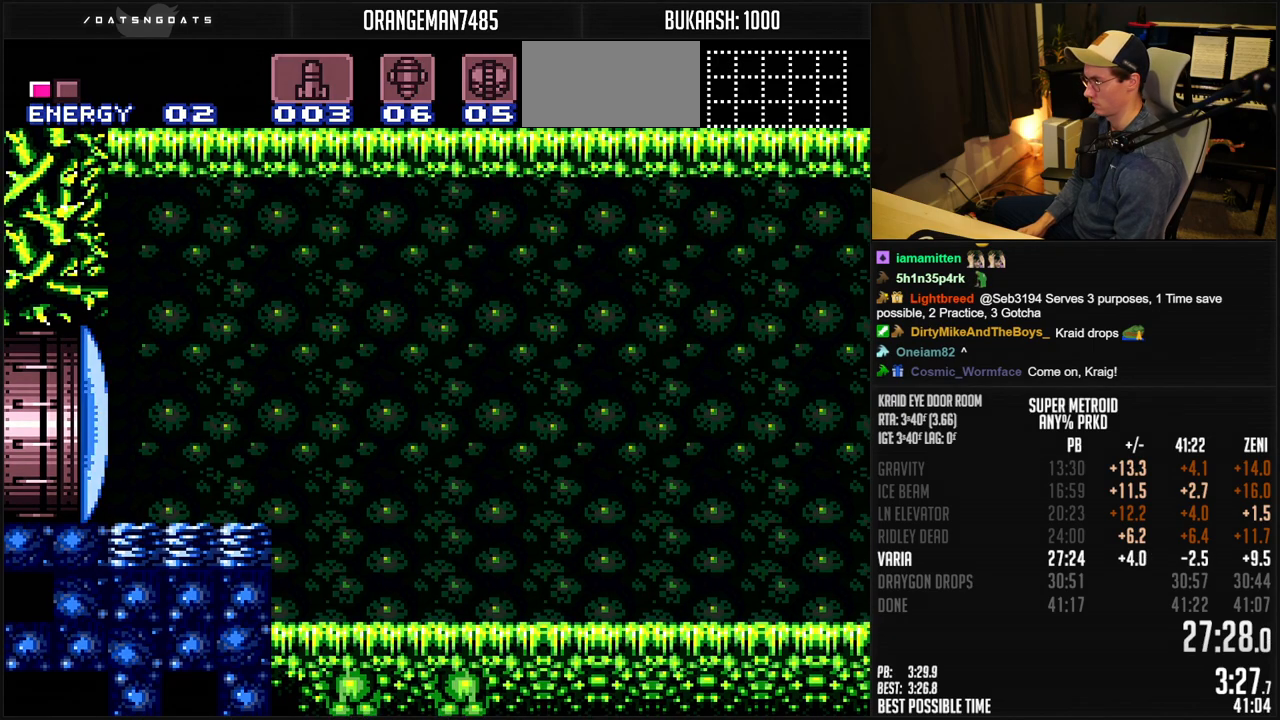
{"buttons": ["B", "X", "DPAD_RIGHT"], "events": [[17, "X", "down"], [50, "X", "up"], [133, "X", "down"], [167, "X", "up"], [233, "X", "down"], [283, "X", "up"], [300, "X", "down"], [400, "X", "up"], [450, "X", "down"]]}
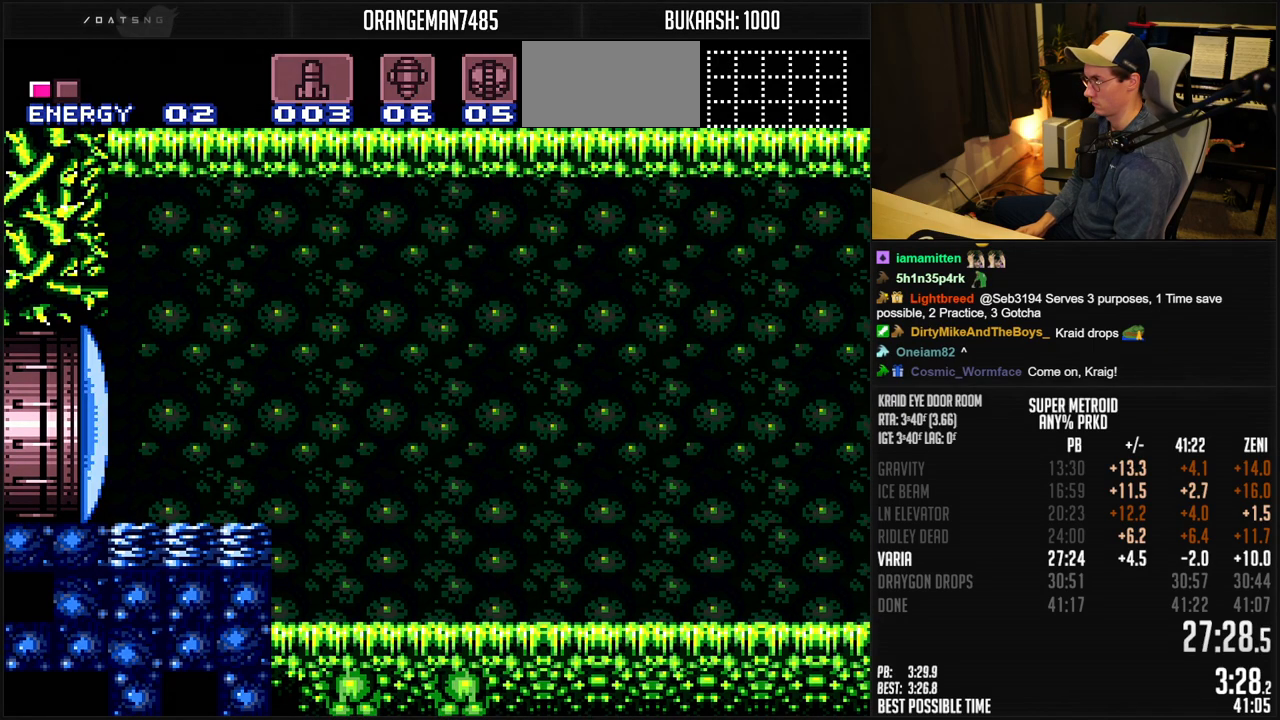
{"buttons": ["B", "DPAD_RIGHT"], "events": [[33, "X", "up"], [83, "X", "down"], [183, "X", "up"]]}
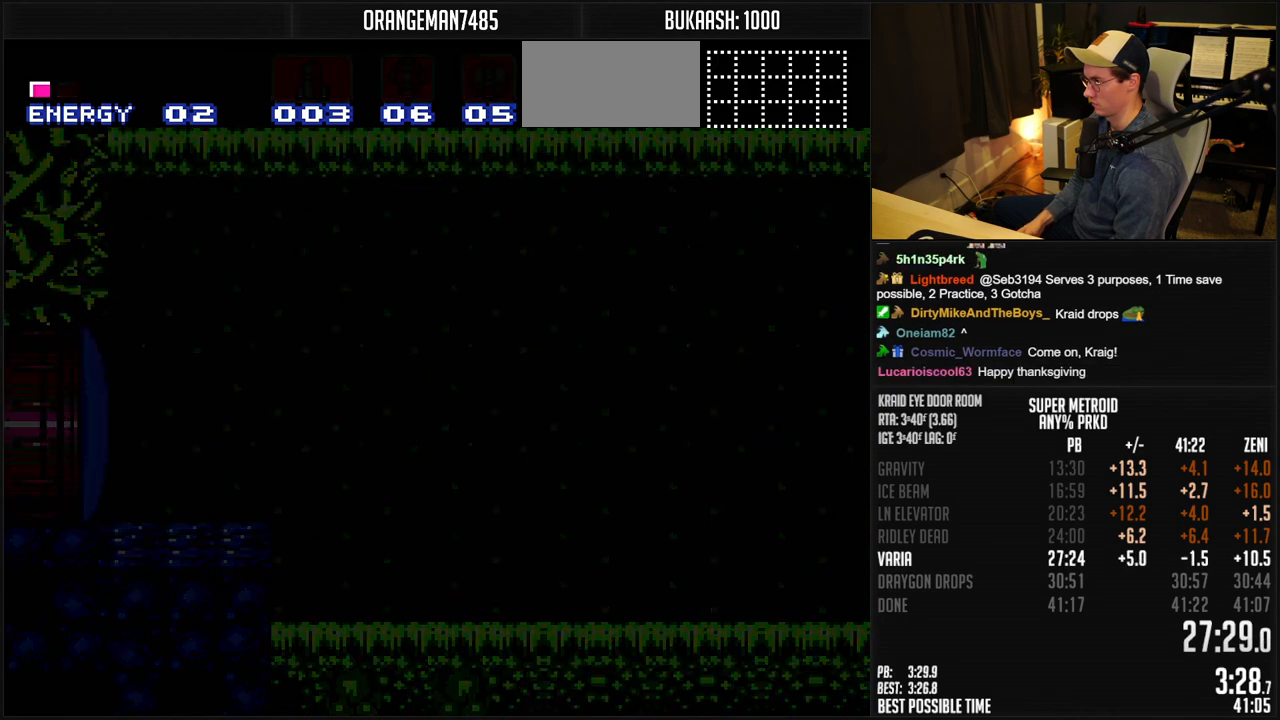
{"buttons": ["B"], "events": [[17, "B", "up"], [100, "B", "down"], [483, "DPAD_RIGHT", "up"]]}
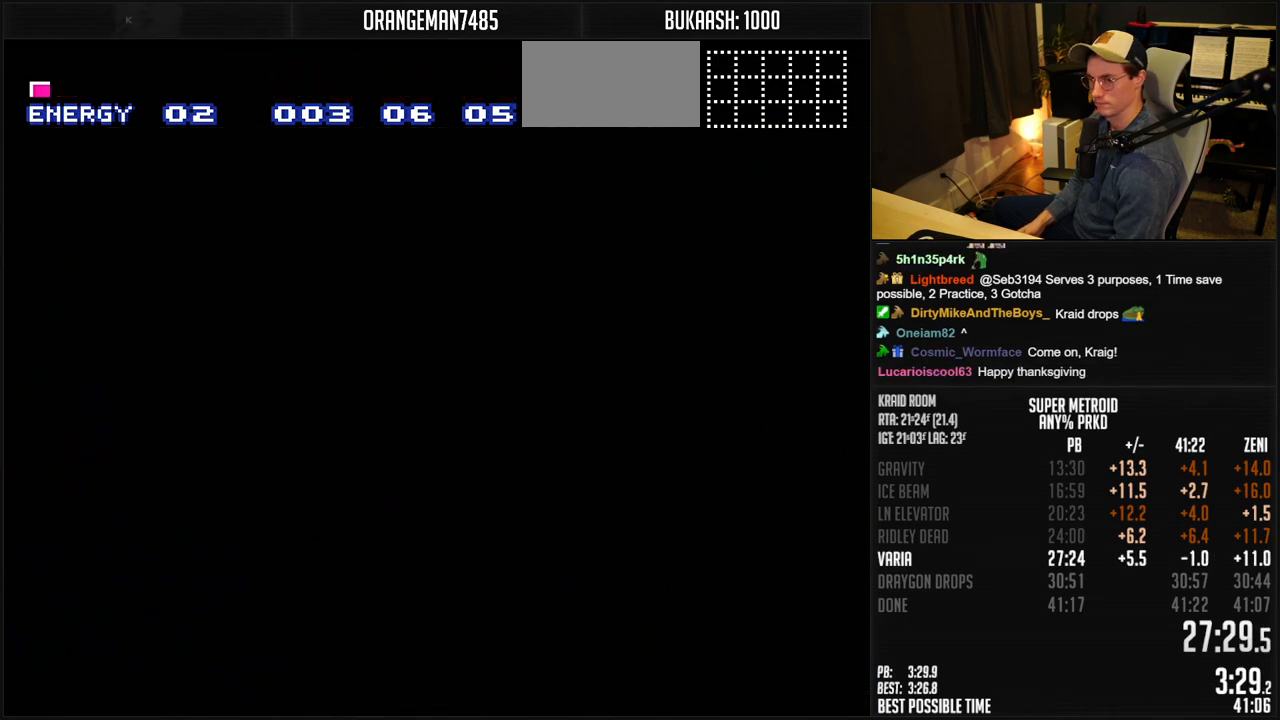
{"buttons": ["B", "DPAD_RIGHT"], "events": [[50, "DPAD_RIGHT", "down"], [150, "DPAD_RIGHT", "up"], [200, "DPAD_RIGHT", "down"]]}
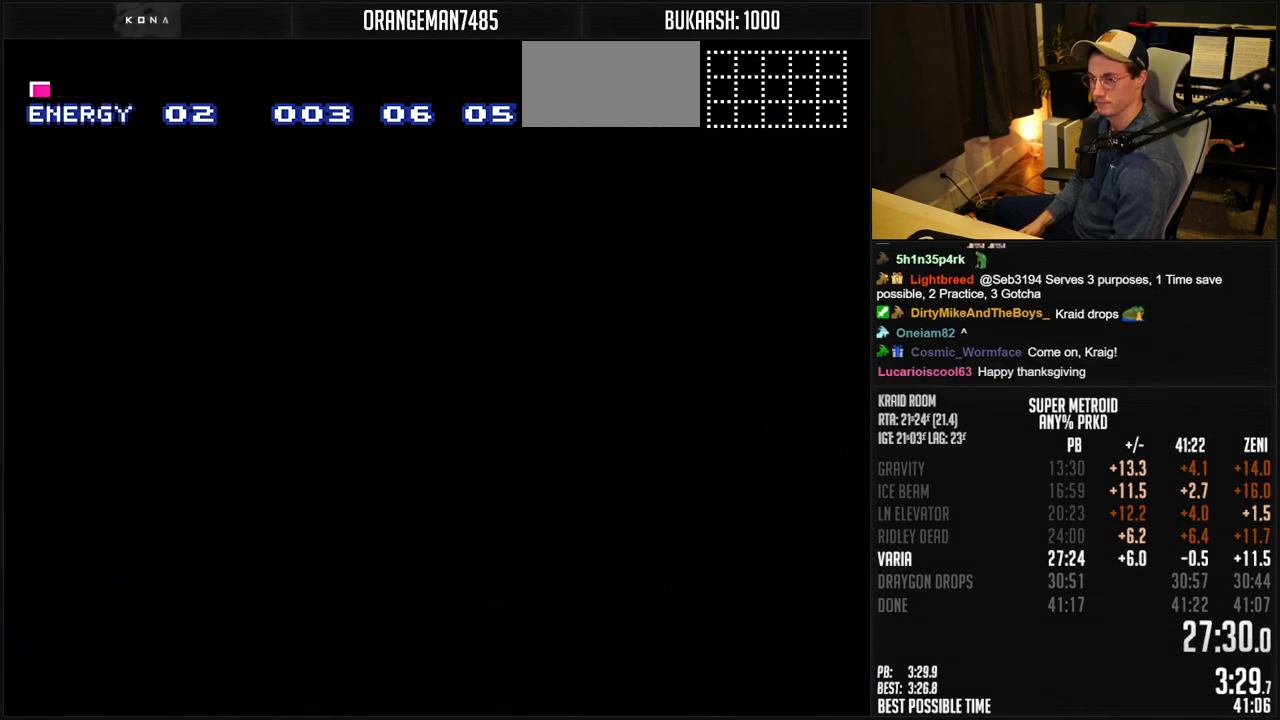
{"buttons": ["B", "DPAD_RIGHT"], "events": []}
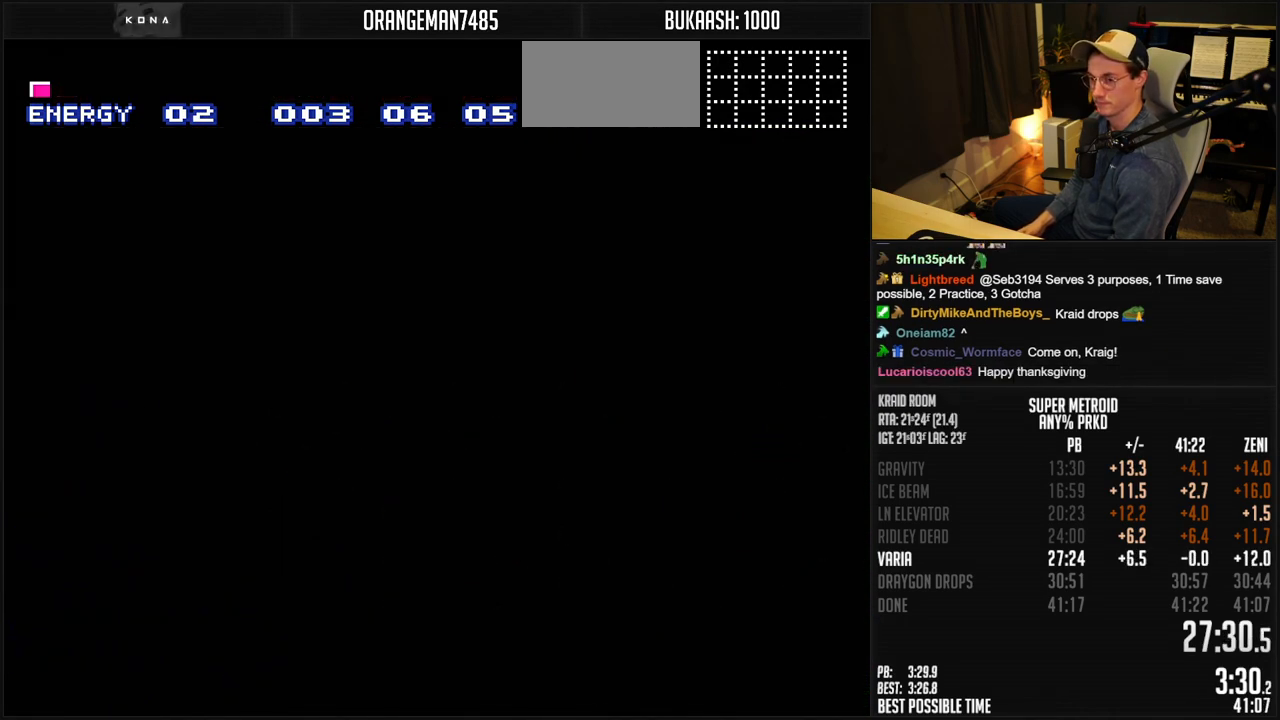
{"buttons": ["B", "DPAD_RIGHT"], "events": []}
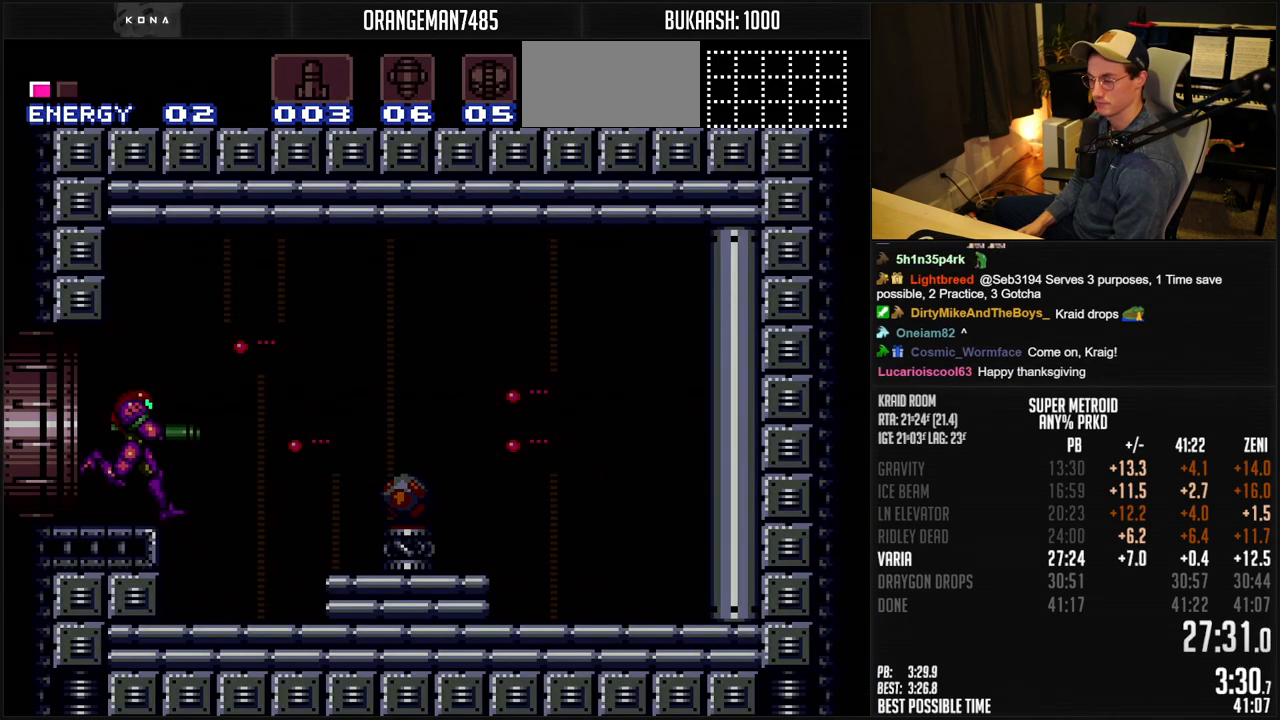
{"buttons": ["B", "DPAD_RIGHT"], "events": []}
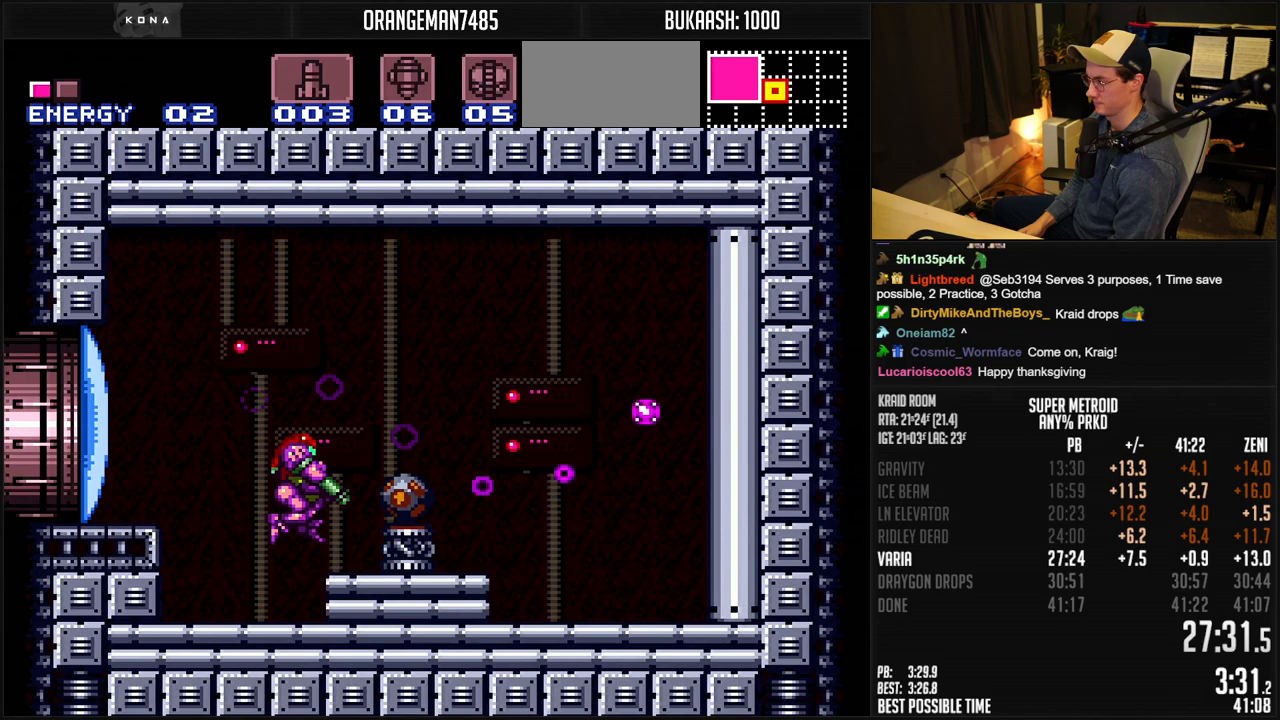
{"buttons": ["B", "R1", "DPAD_RIGHT"], "events": [[50, "X", "down"], [100, "X", "up"], [183, "R1", "down"]]}
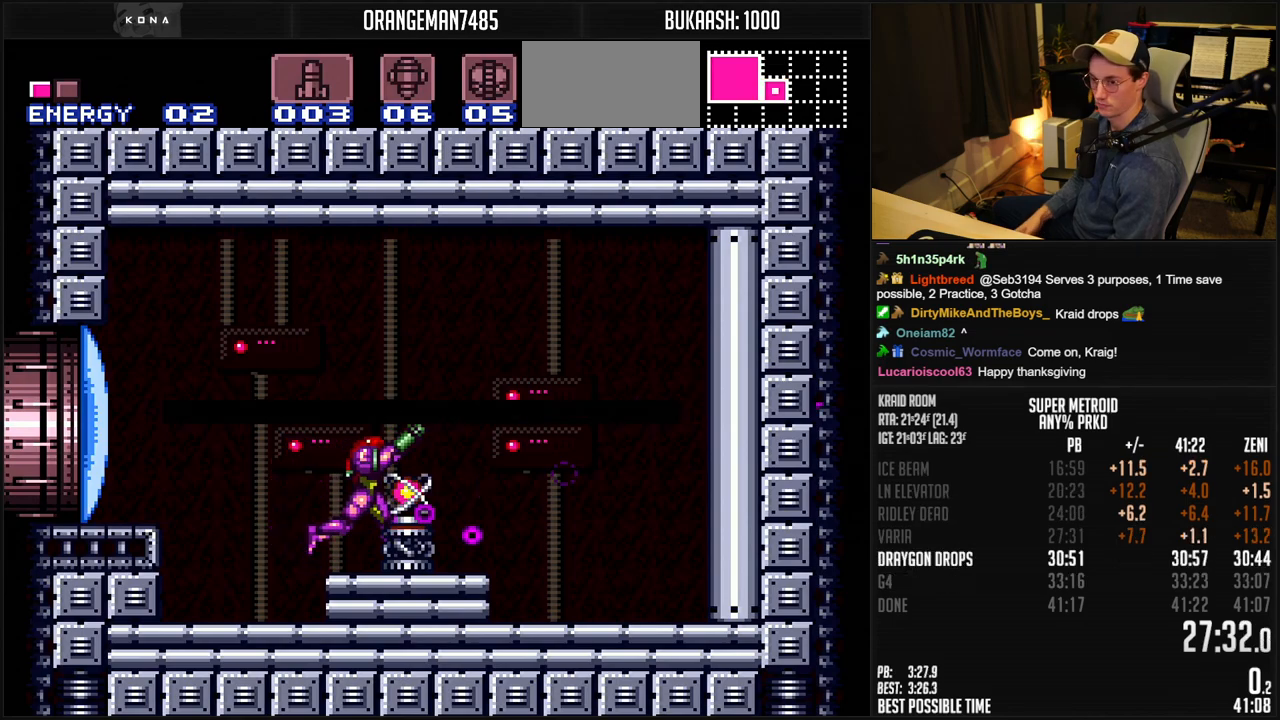
{"buttons": ["B", "R1", "DPAD_RIGHT"], "events": []}
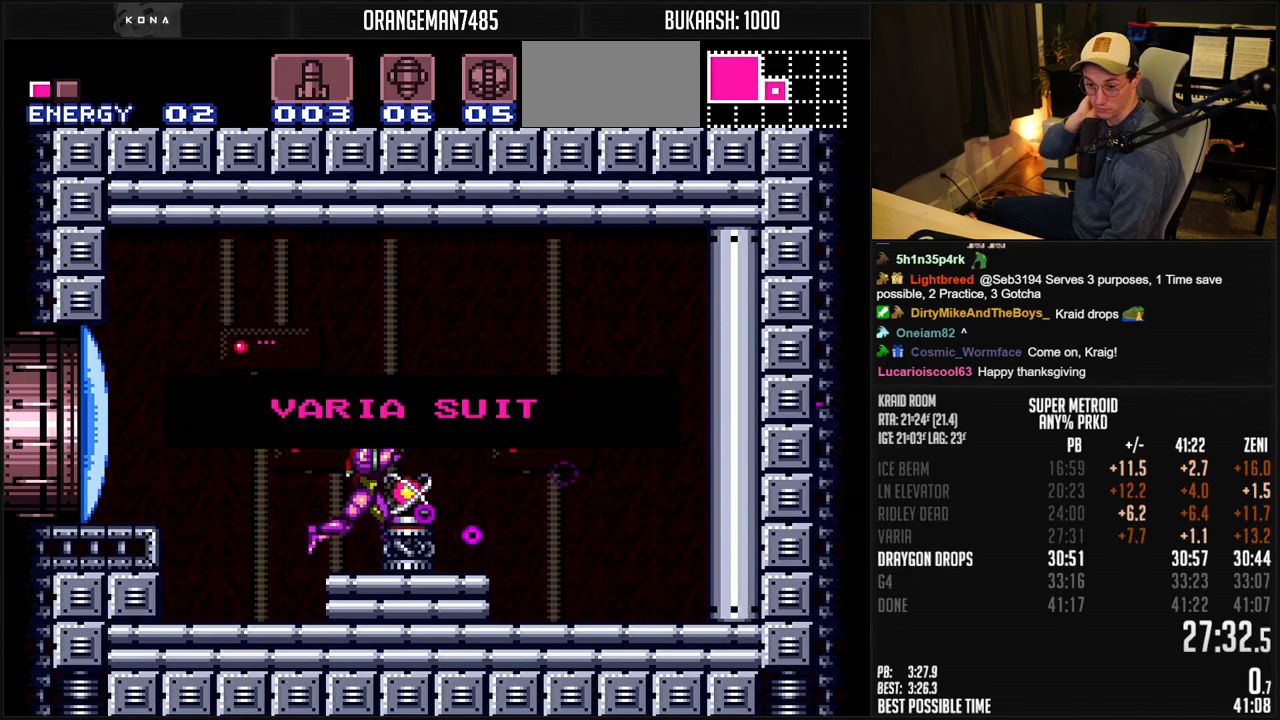
{"buttons": ["B", "R1", "DPAD_RIGHT"], "events": []}
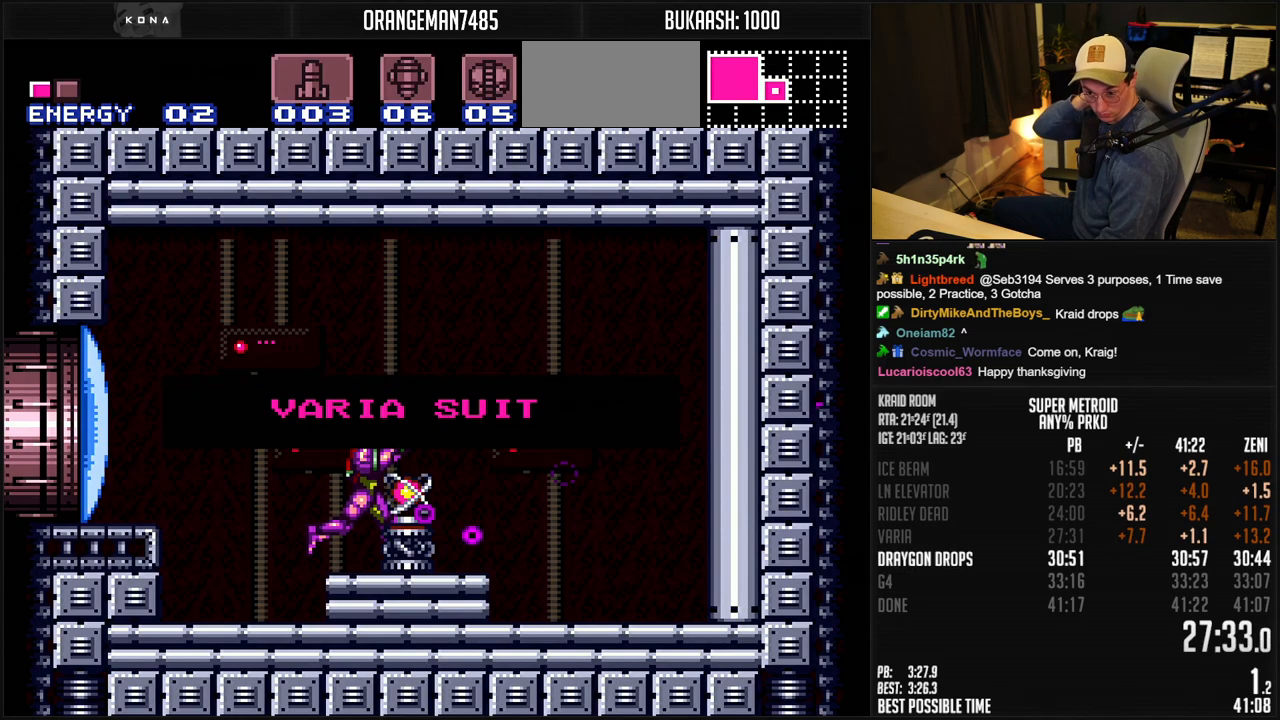
{"buttons": ["B", "R1", "DPAD_RIGHT"], "events": []}
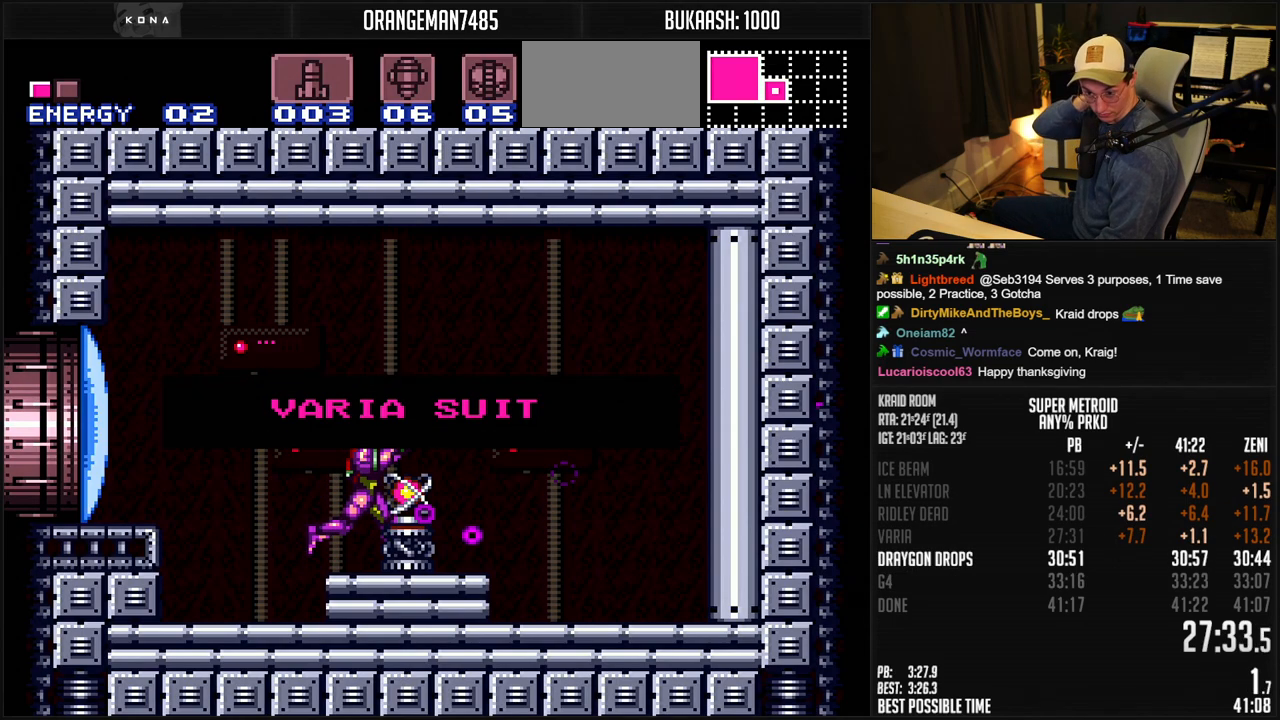
{"buttons": ["B", "R1", "DPAD_RIGHT"], "events": []}
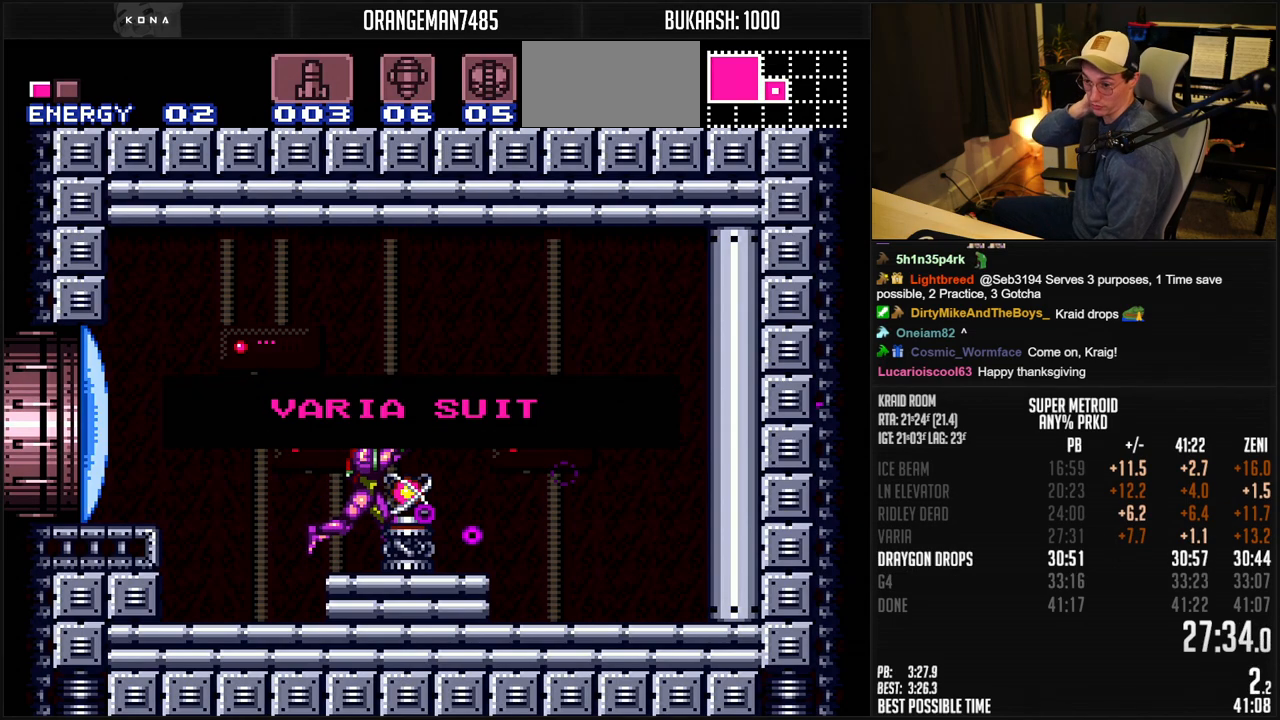
{"buttons": ["B", "R1", "DPAD_RIGHT"], "events": []}
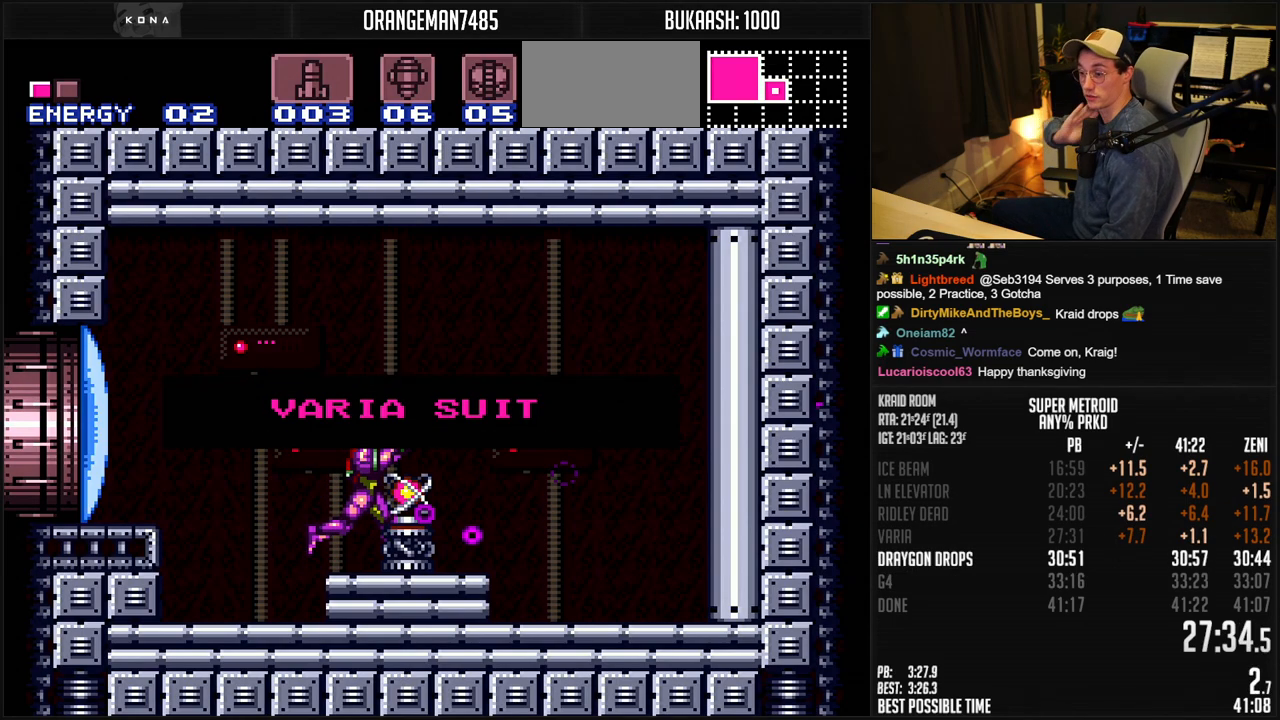
{"buttons": ["B", "R1", "DPAD_RIGHT"], "events": []}
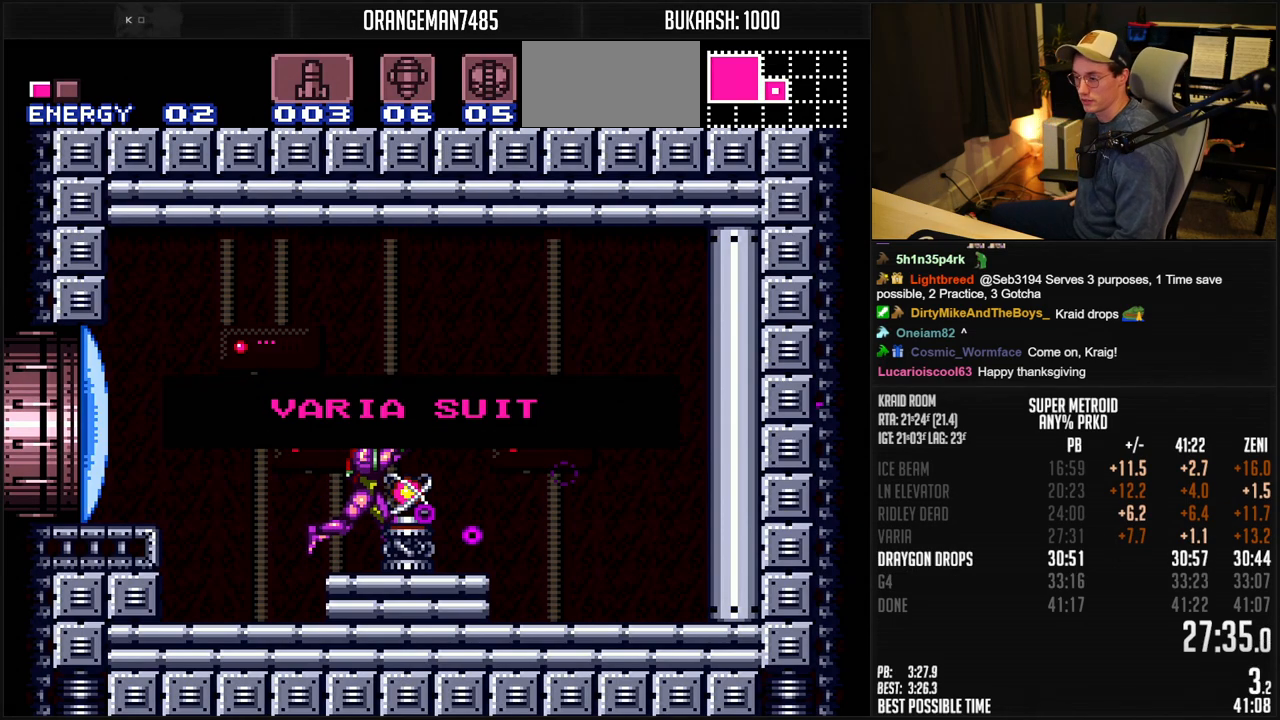
{"buttons": ["B", "R1", "DPAD_RIGHT"], "events": []}
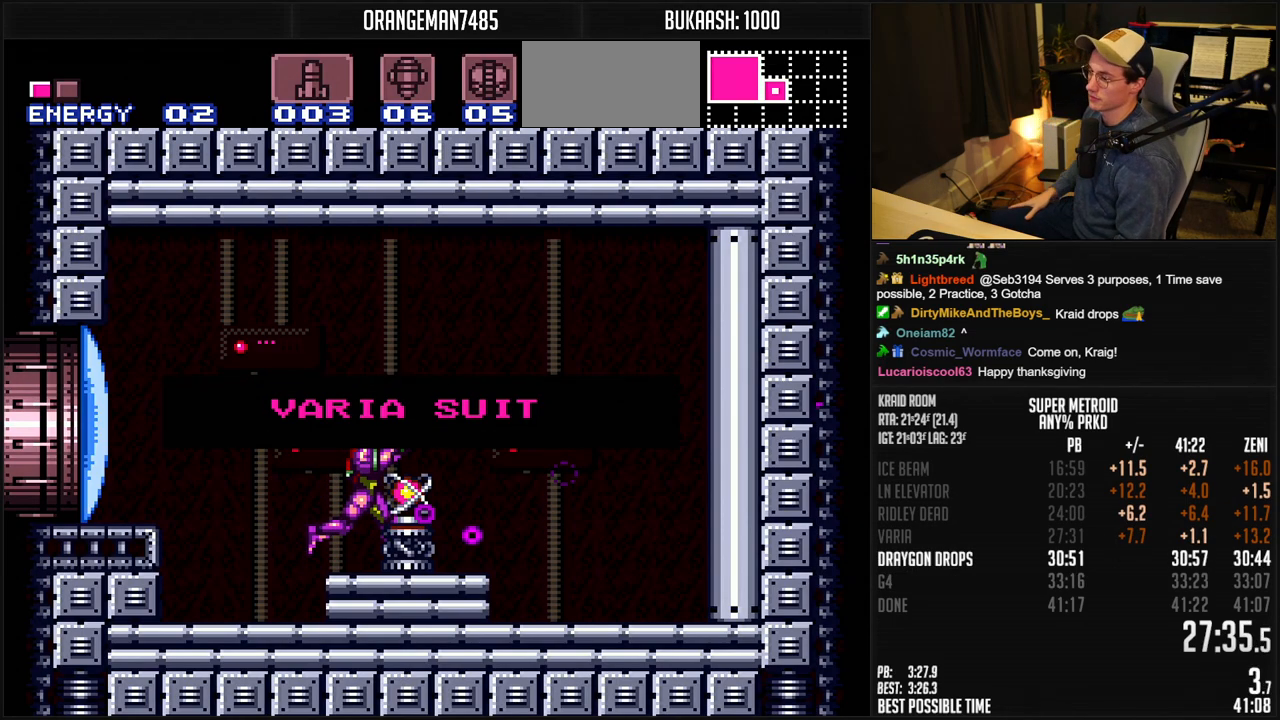
{"buttons": ["B", "R1", "DPAD_RIGHT"], "events": []}
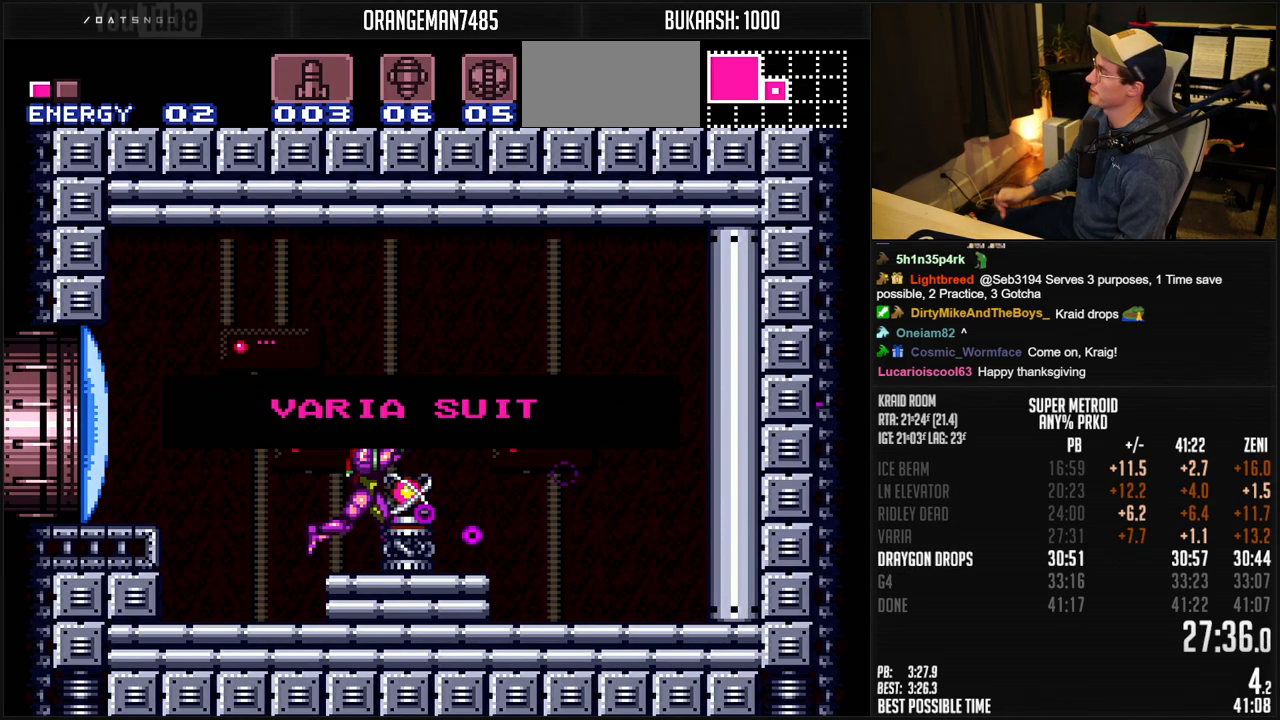
{"buttons": ["B", "R1", "DPAD_RIGHT"], "events": []}
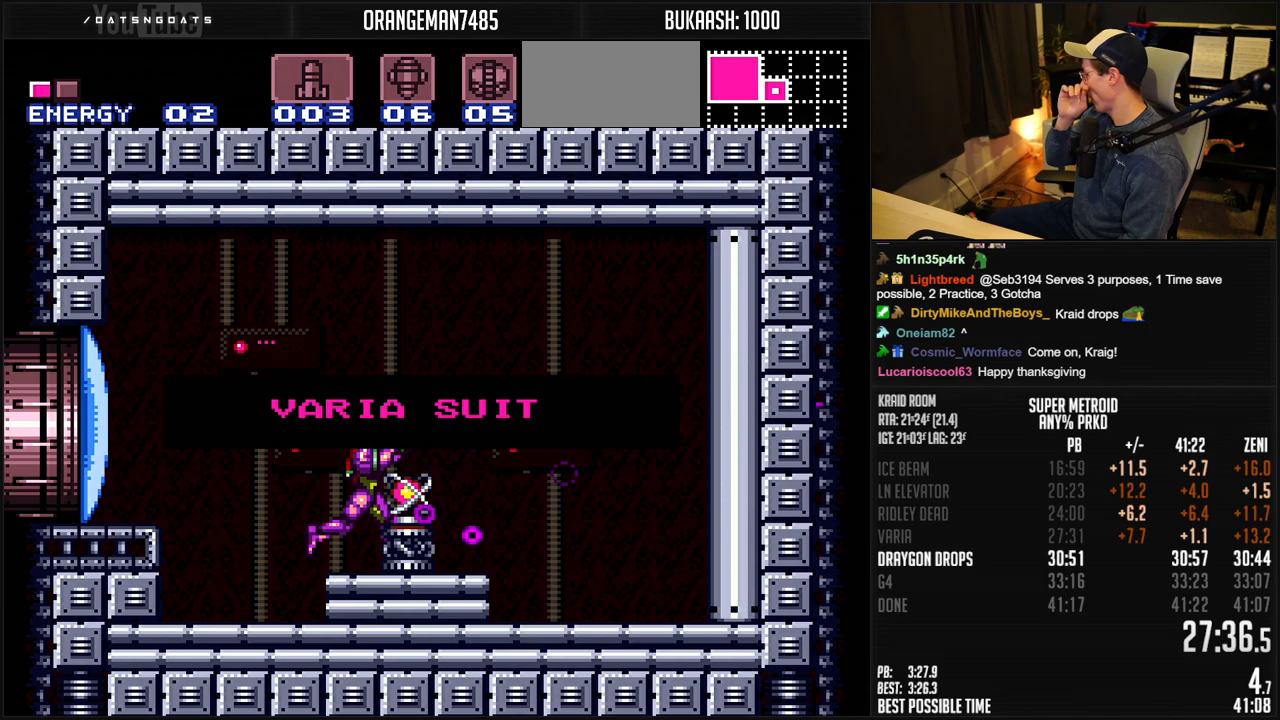
{"buttons": ["B", "R1", "DPAD_RIGHT"], "events": []}